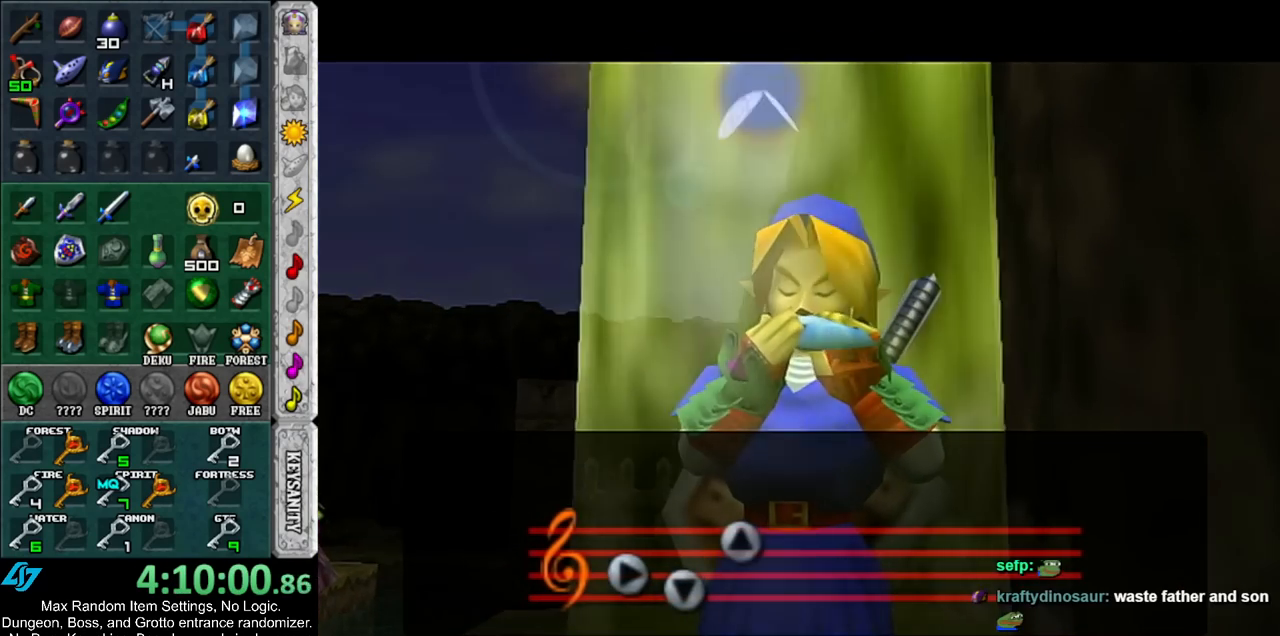
Gameplay with a controller (Nintendo layout); each line is a JSON object with the inputs held at the frame after it. "events" lists button and stick changes between this image and that frame as [ms after this image, input, new state], when the widget could be followed in between. Not read: L3 R3.
{"buttons": [], "left_stick": "center", "right_stick": "center", "events": []}
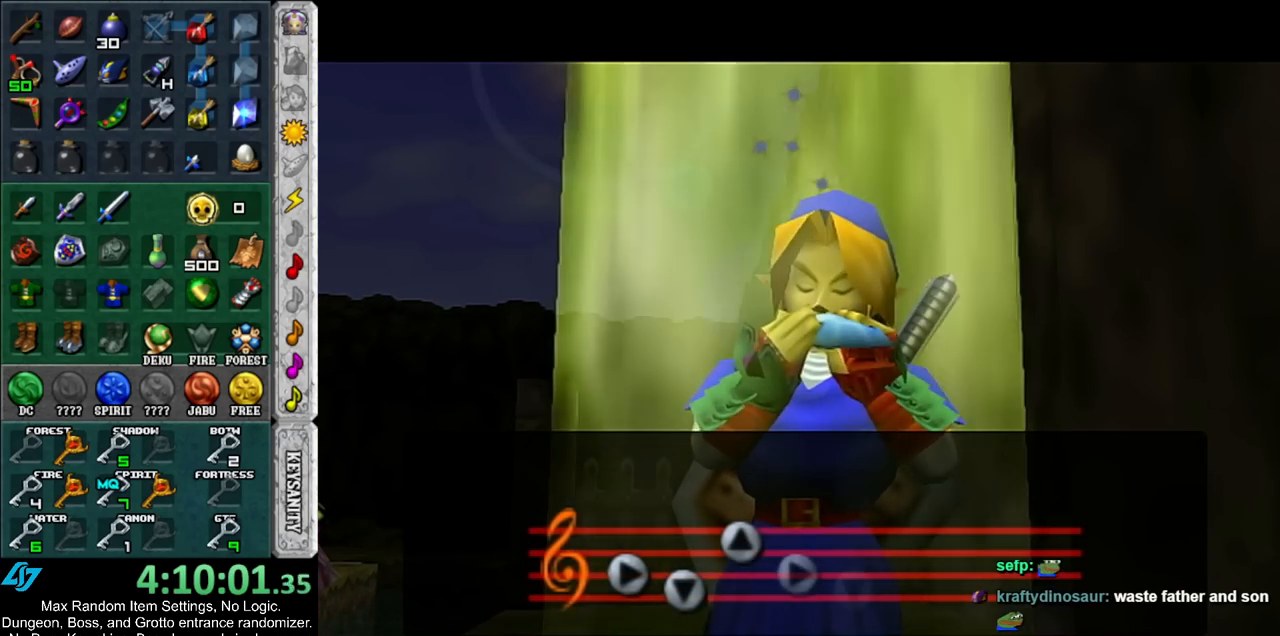
{"buttons": [], "left_stick": "center", "right_stick": "center", "events": []}
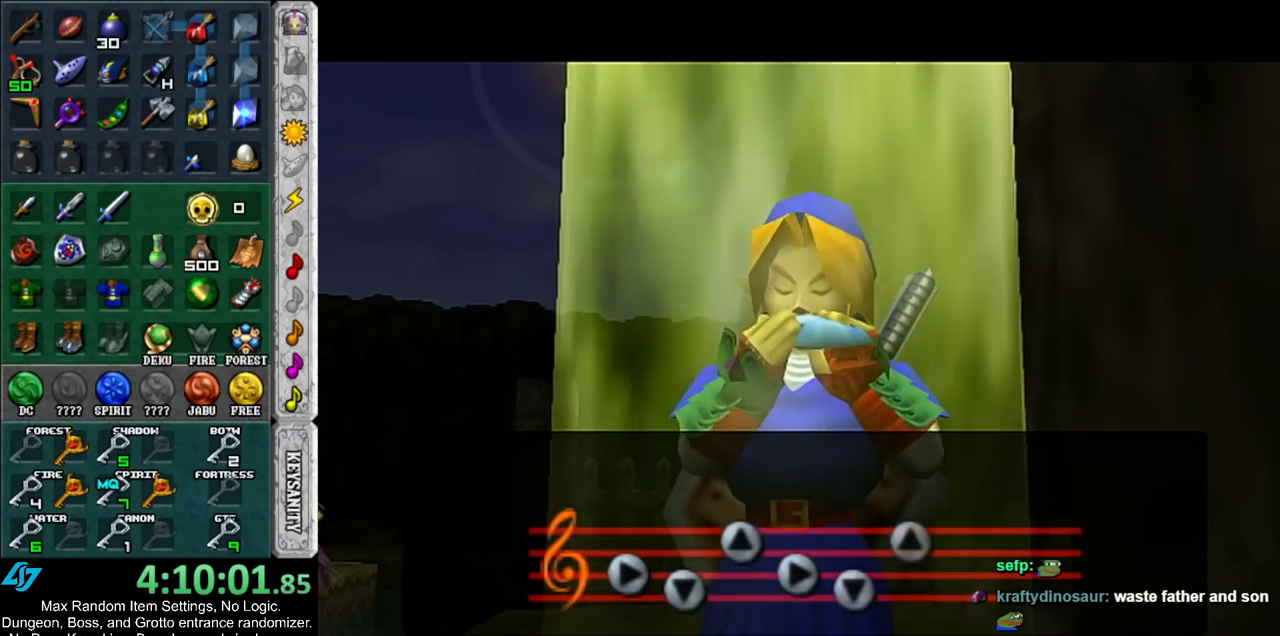
{"buttons": [], "left_stick": "center", "right_stick": "center", "events": []}
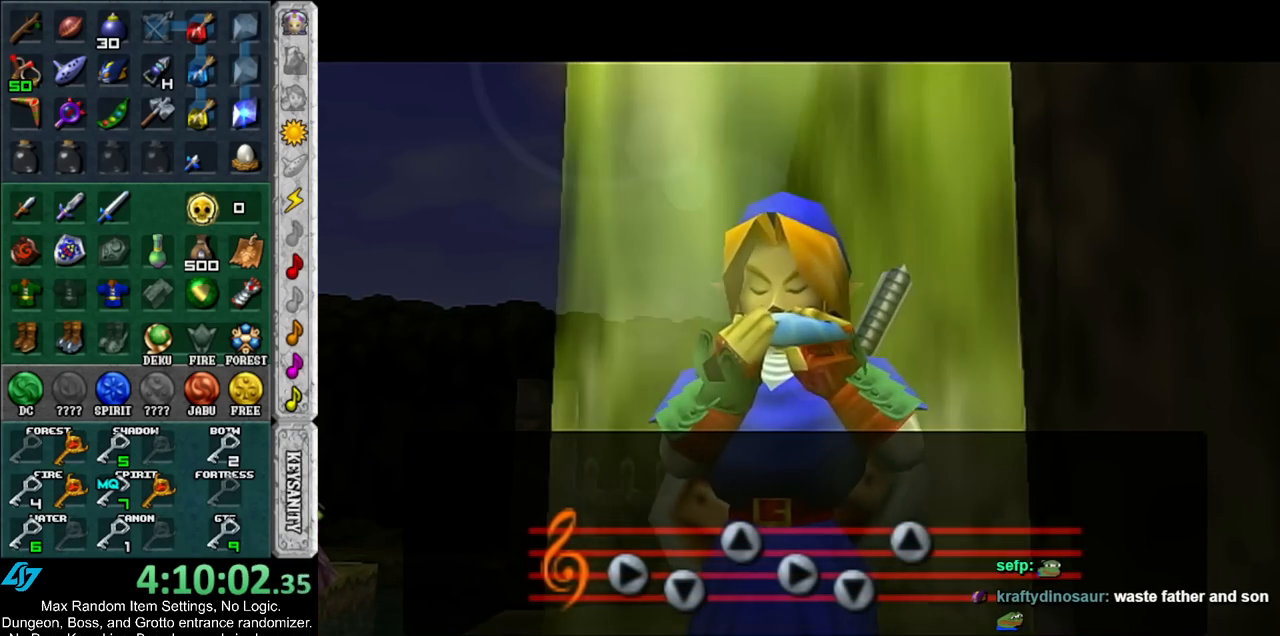
{"buttons": [], "left_stick": "down", "right_stick": "center", "events": [[117, "left_stick", "down"]]}
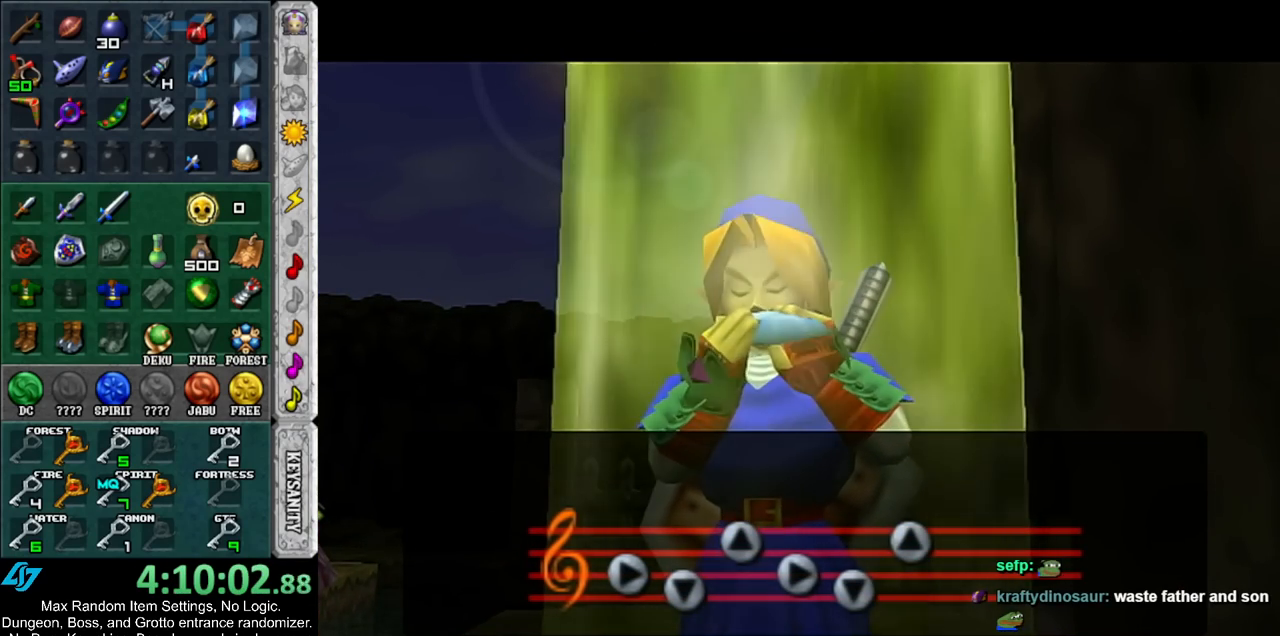
{"buttons": [], "left_stick": "down", "right_stick": "center", "events": []}
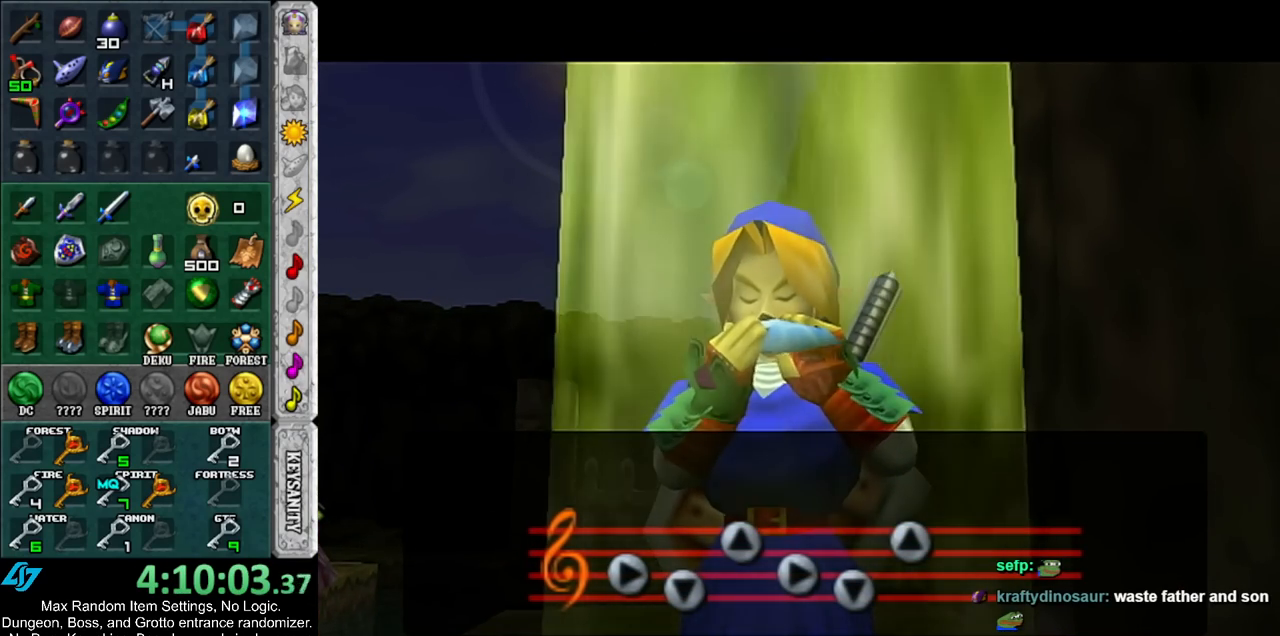
{"buttons": [], "left_stick": "down", "right_stick": "center", "events": []}
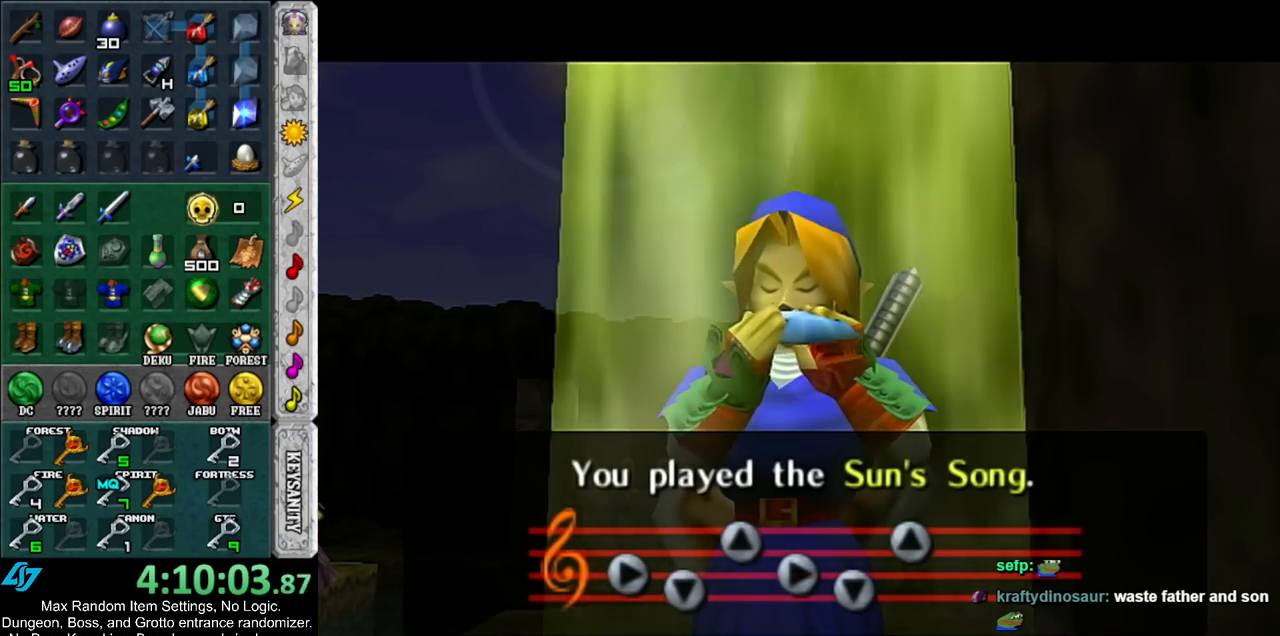
{"buttons": [], "left_stick": "down", "right_stick": "center", "events": []}
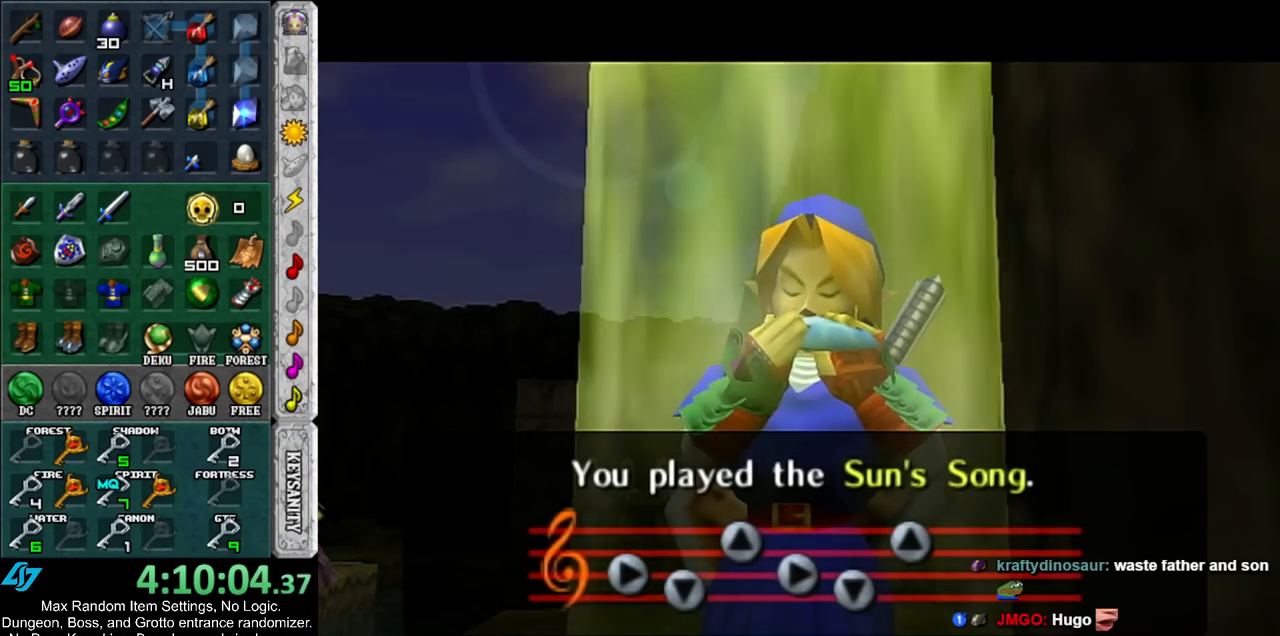
{"buttons": [], "left_stick": "down", "right_stick": "center", "events": []}
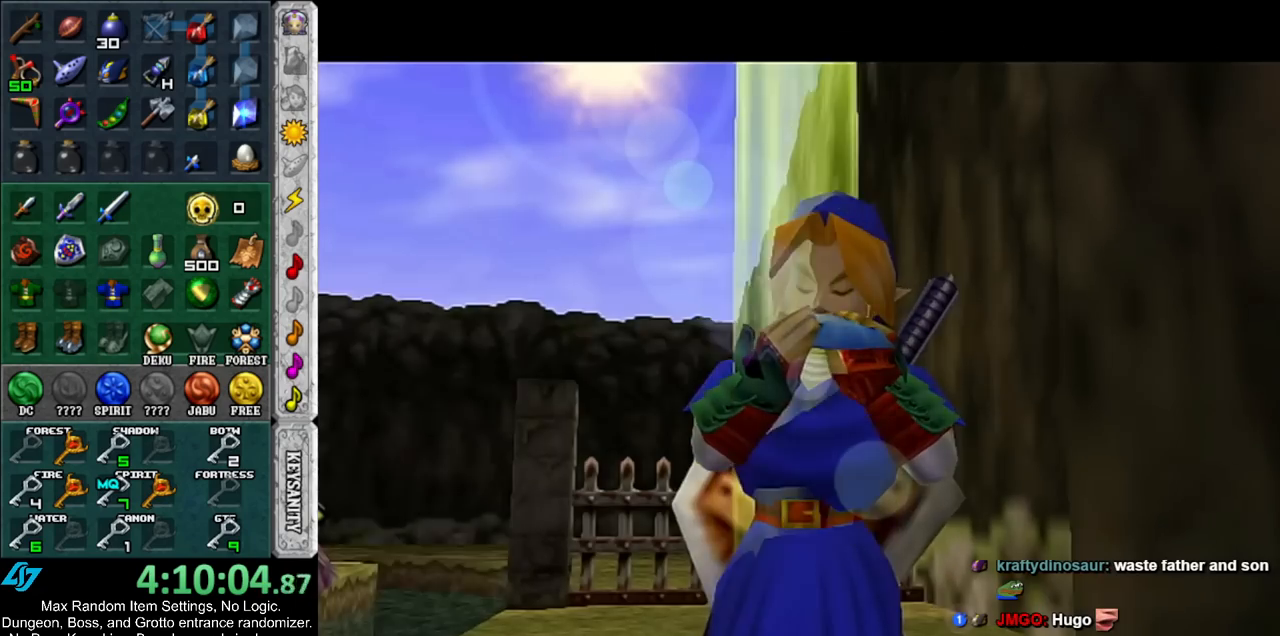
{"buttons": [], "left_stick": "down", "right_stick": "center", "events": []}
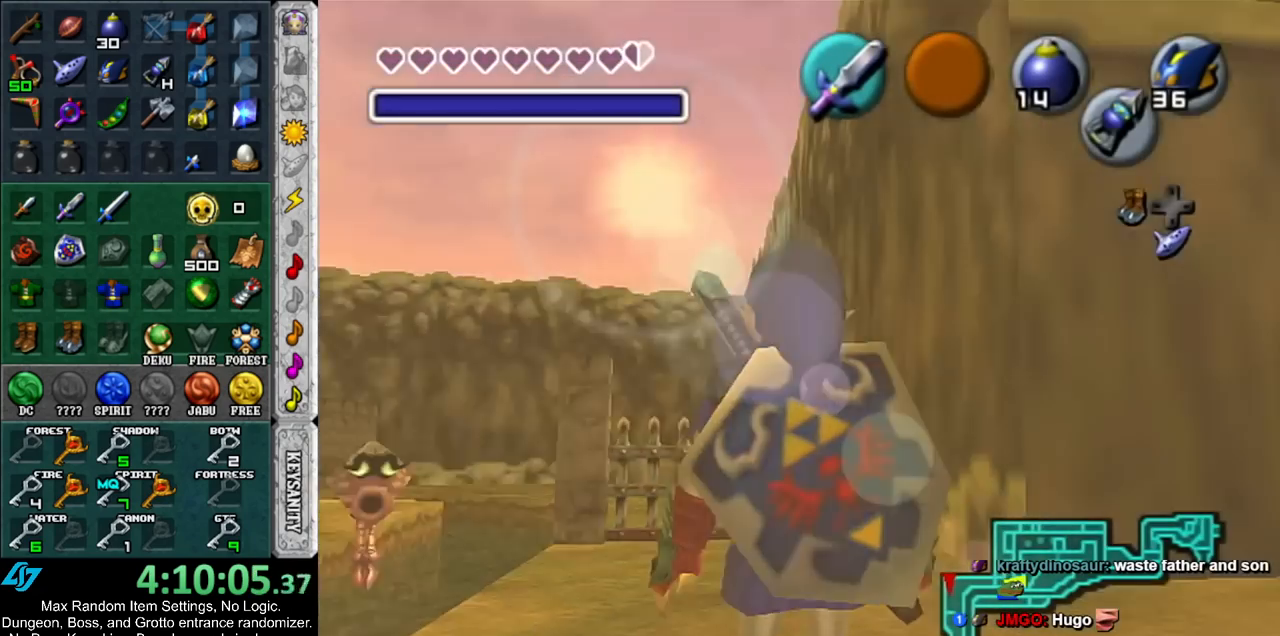
{"buttons": [], "left_stick": "up", "right_stick": "center", "events": [[83, "A", "down"], [217, "L1", "down"], [250, "A", "up"], [317, "left_stick", "up"], [417, "L1", "up"]]}
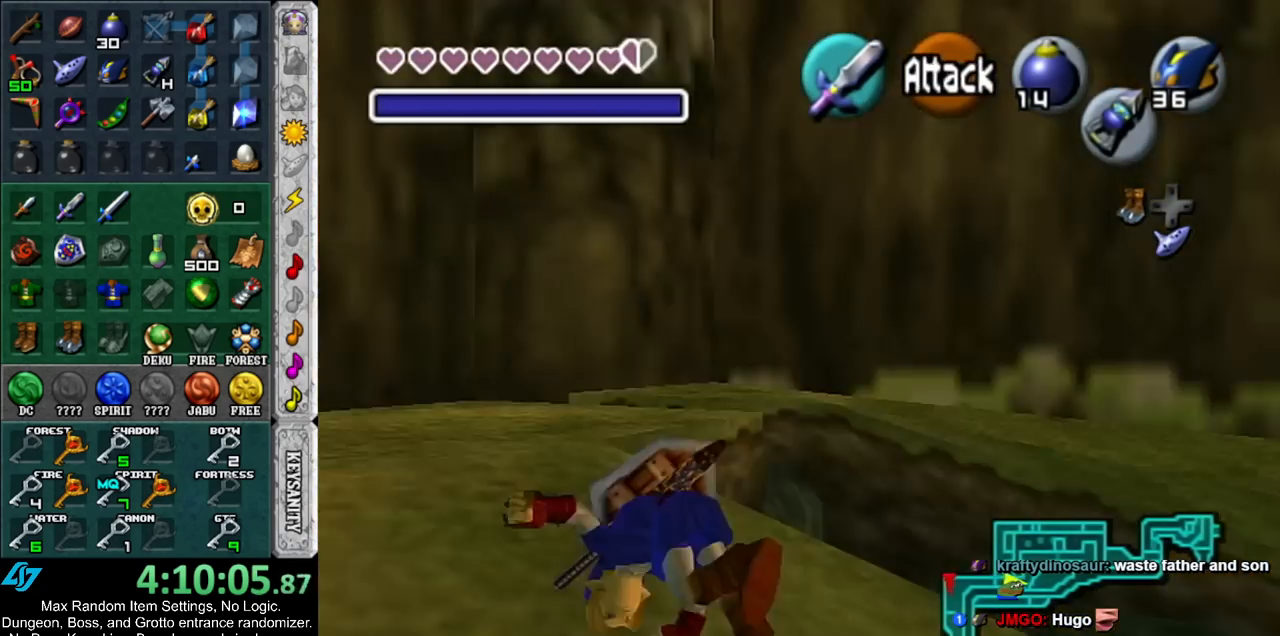
{"buttons": [], "left_stick": "up-right", "right_stick": "center", "events": [[383, "left_stick", "up-right"]]}
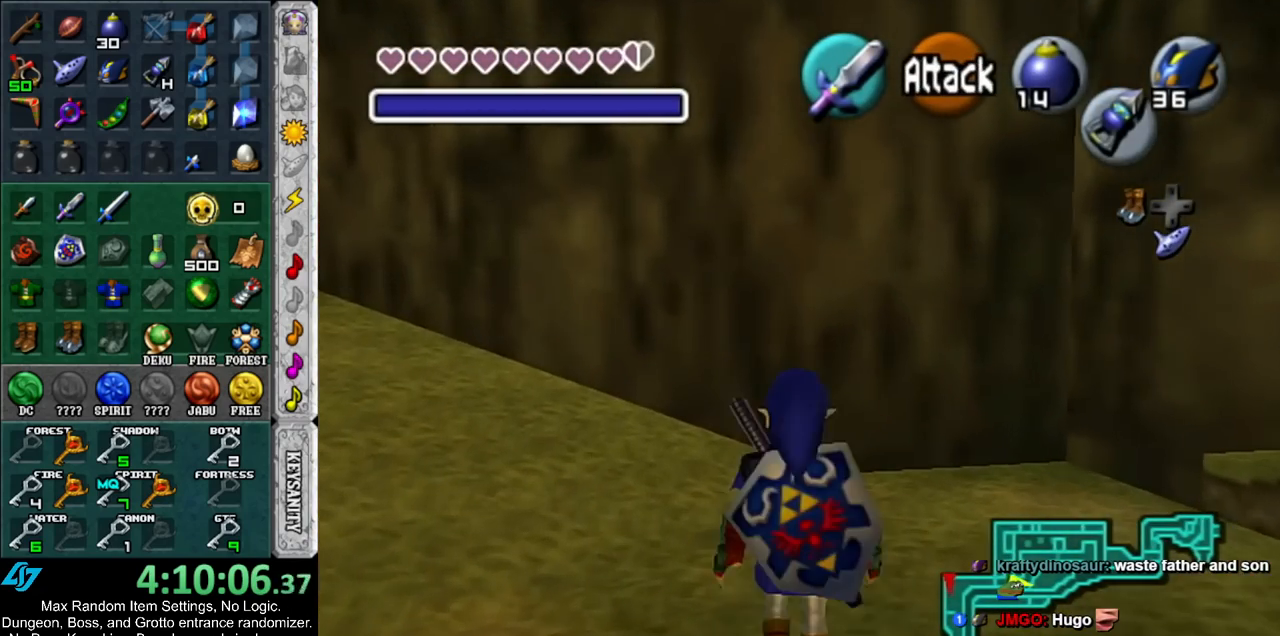
{"buttons": [], "left_stick": "up-right", "right_stick": "center", "events": [[333, "A", "down"], [500, "A", "up"]]}
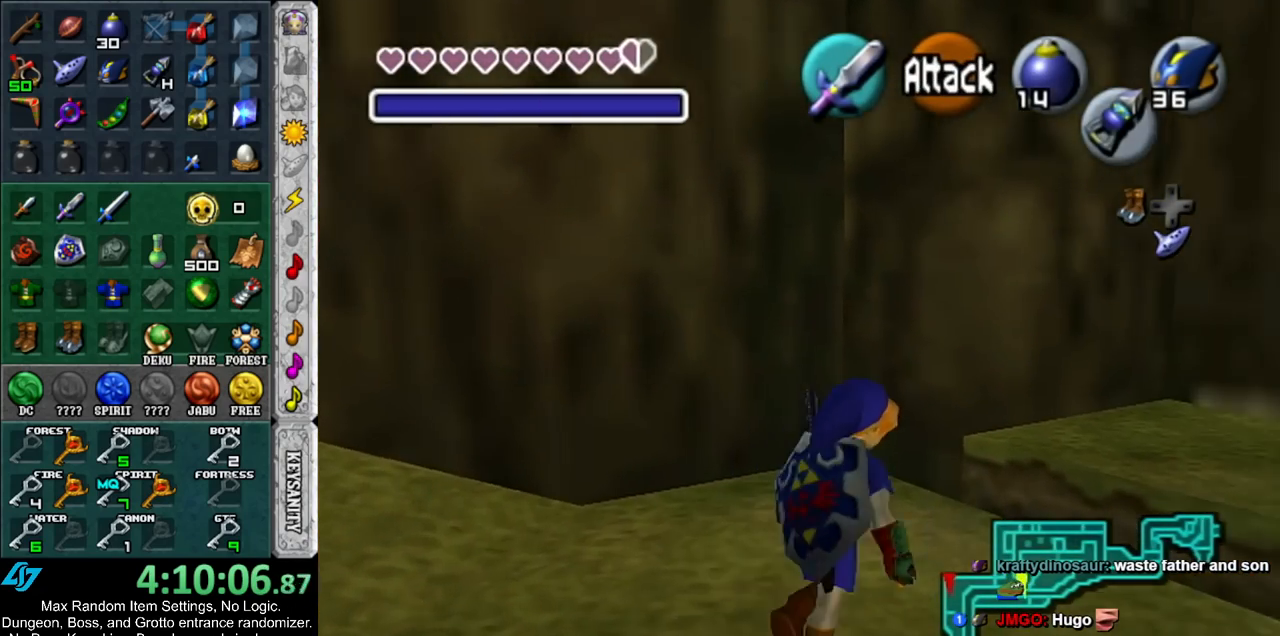
{"buttons": [], "left_stick": "up-right", "right_stick": "center", "events": []}
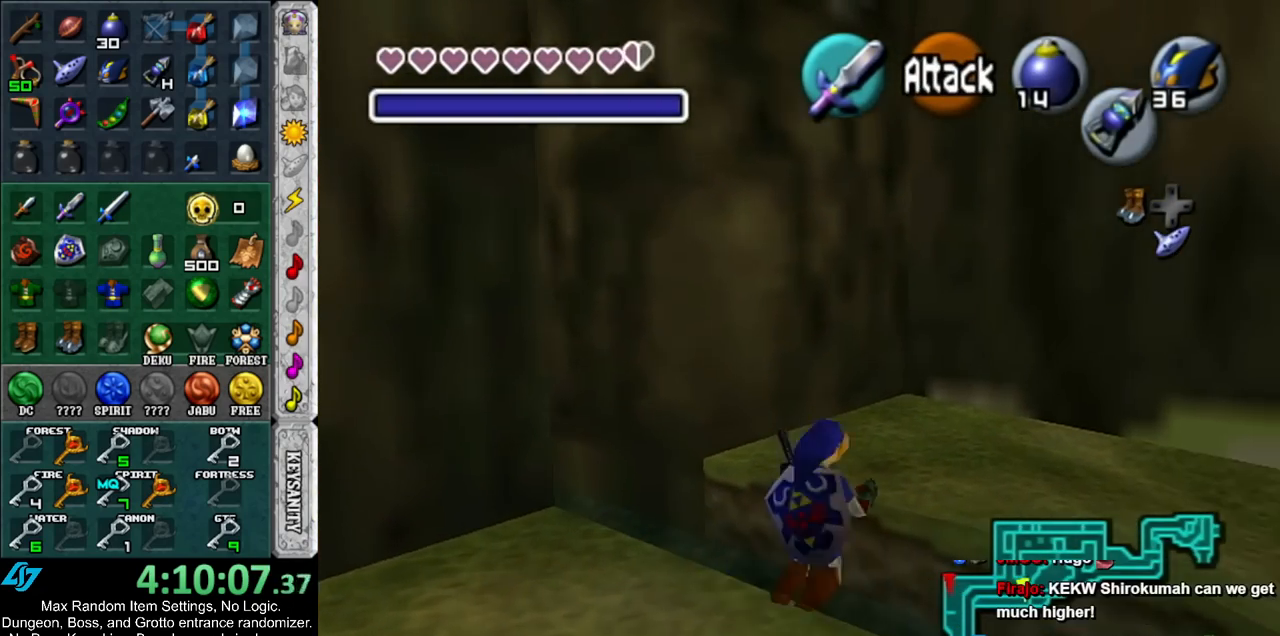
{"buttons": [], "left_stick": "center", "right_stick": "center", "events": [[383, "left_stick", "center"]]}
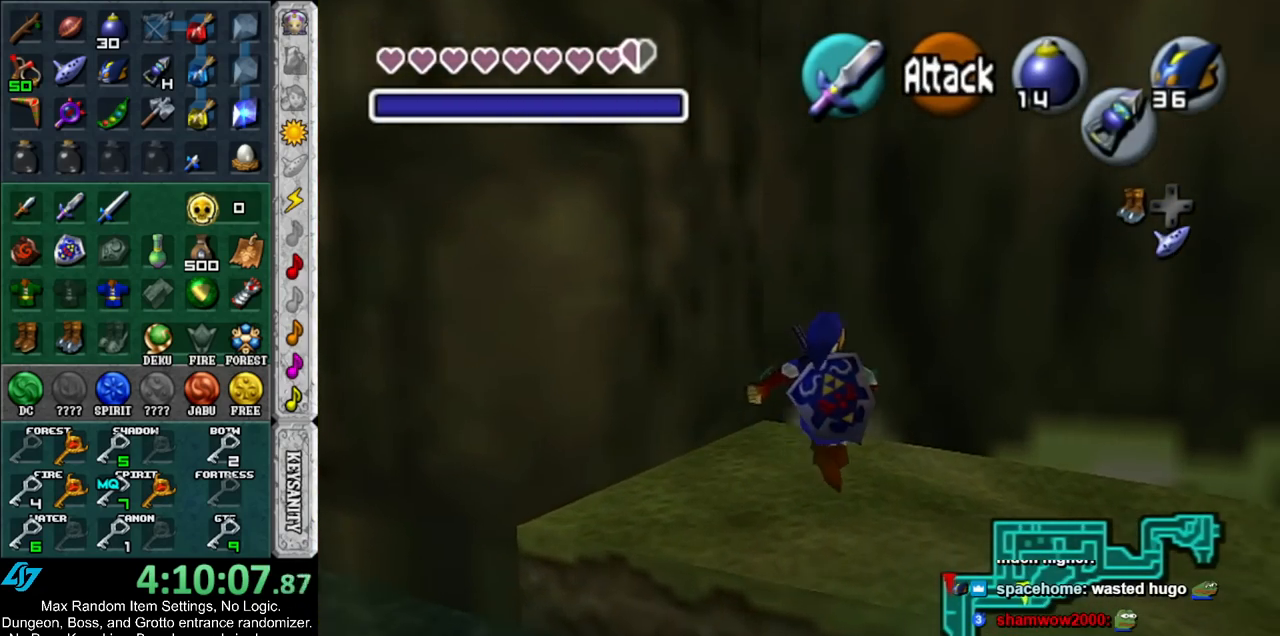
{"buttons": [], "left_stick": "down", "right_stick": "center", "events": [[67, "right_stick", "up"], [83, "left_stick", "down"], [183, "right_stick", "center"]]}
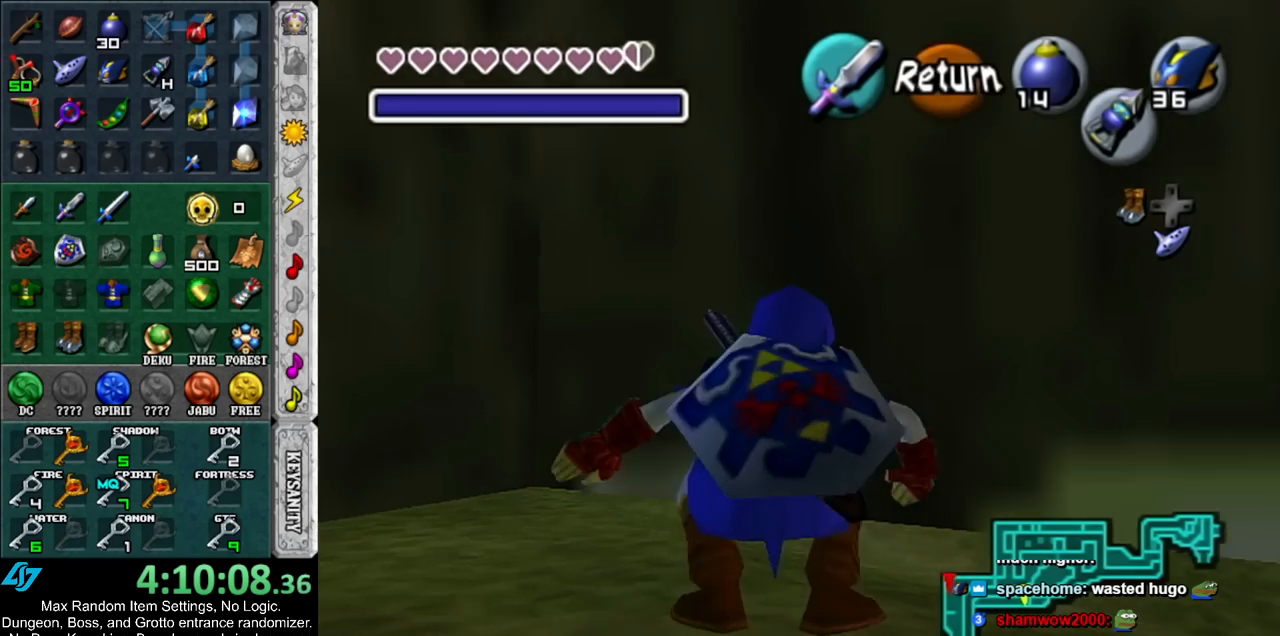
{"buttons": [], "left_stick": "down", "right_stick": "center", "events": []}
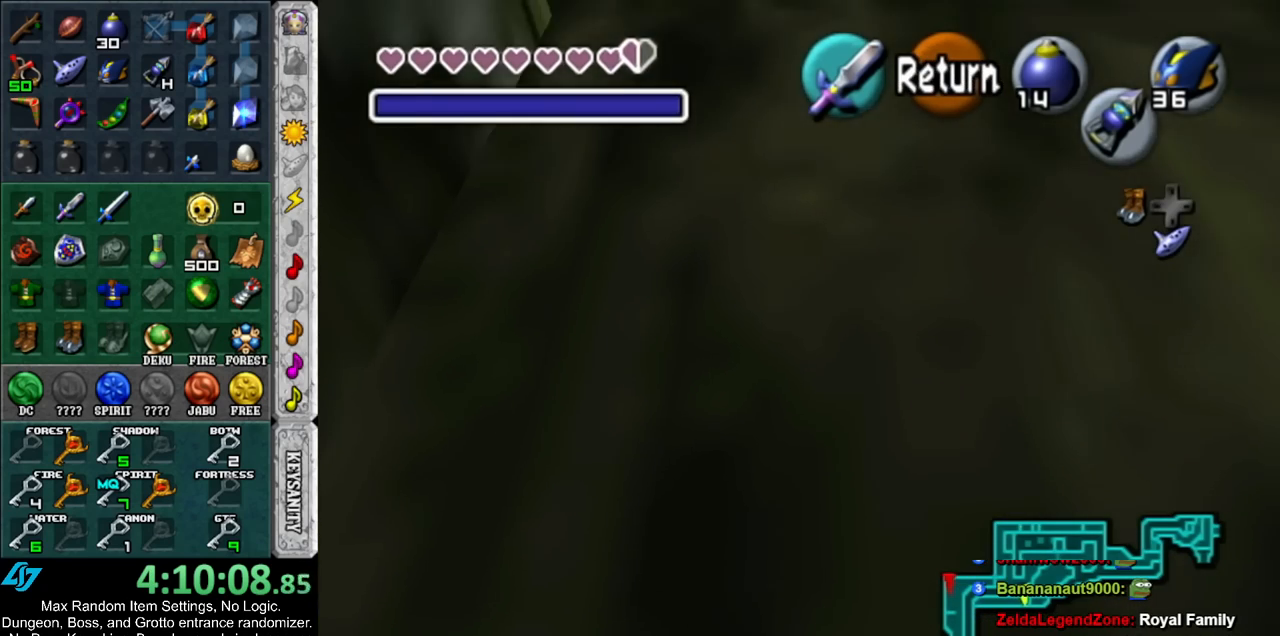
{"buttons": [], "left_stick": "down", "right_stick": "center", "events": []}
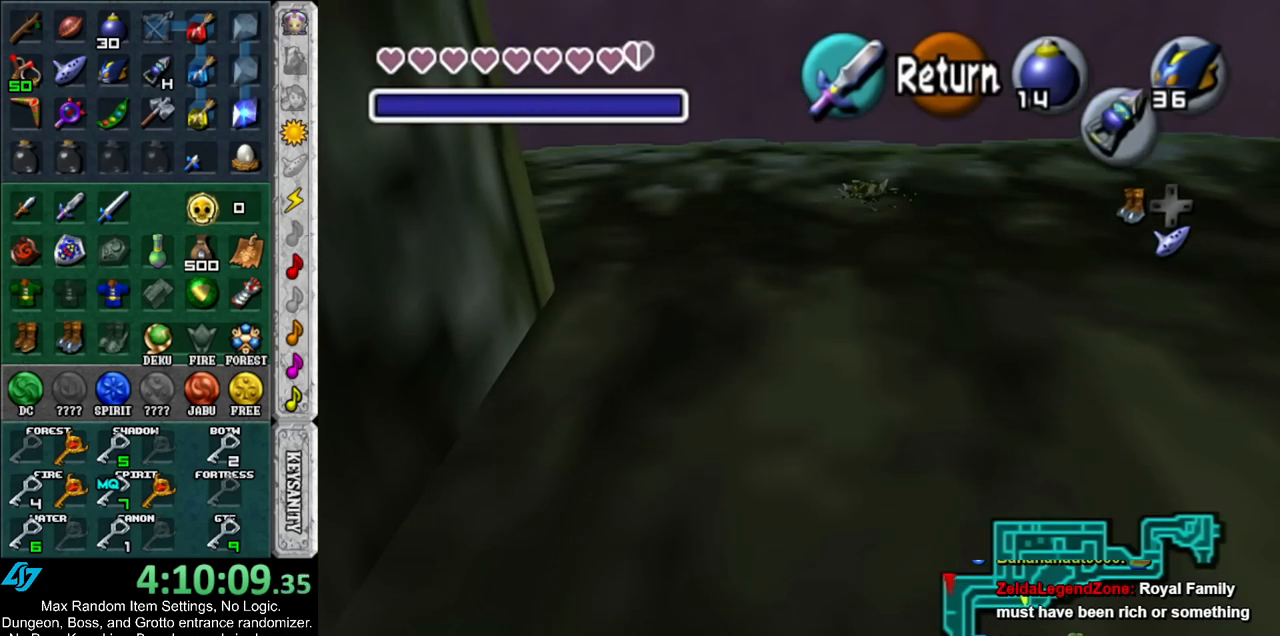
{"buttons": [], "left_stick": "up", "right_stick": "center", "events": [[83, "A", "down"], [117, "left_stick", "center"], [183, "A", "up"], [250, "left_stick", "up-right"], [467, "left_stick", "up"]]}
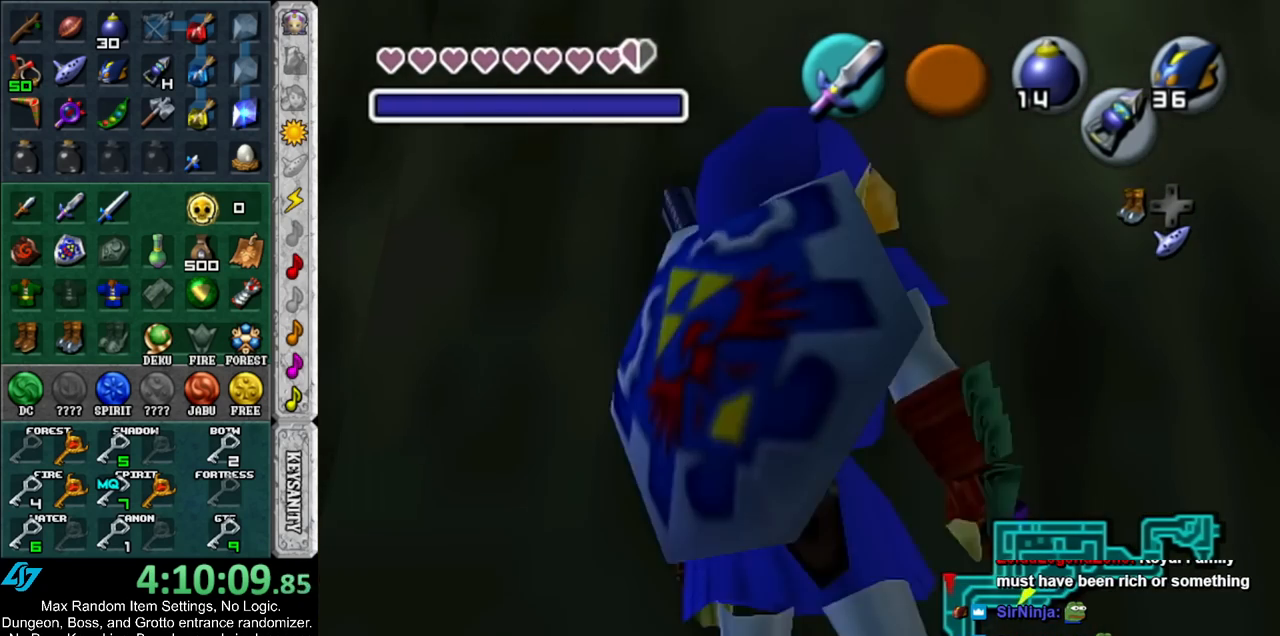
{"buttons": [], "left_stick": "up", "right_stick": "center", "events": []}
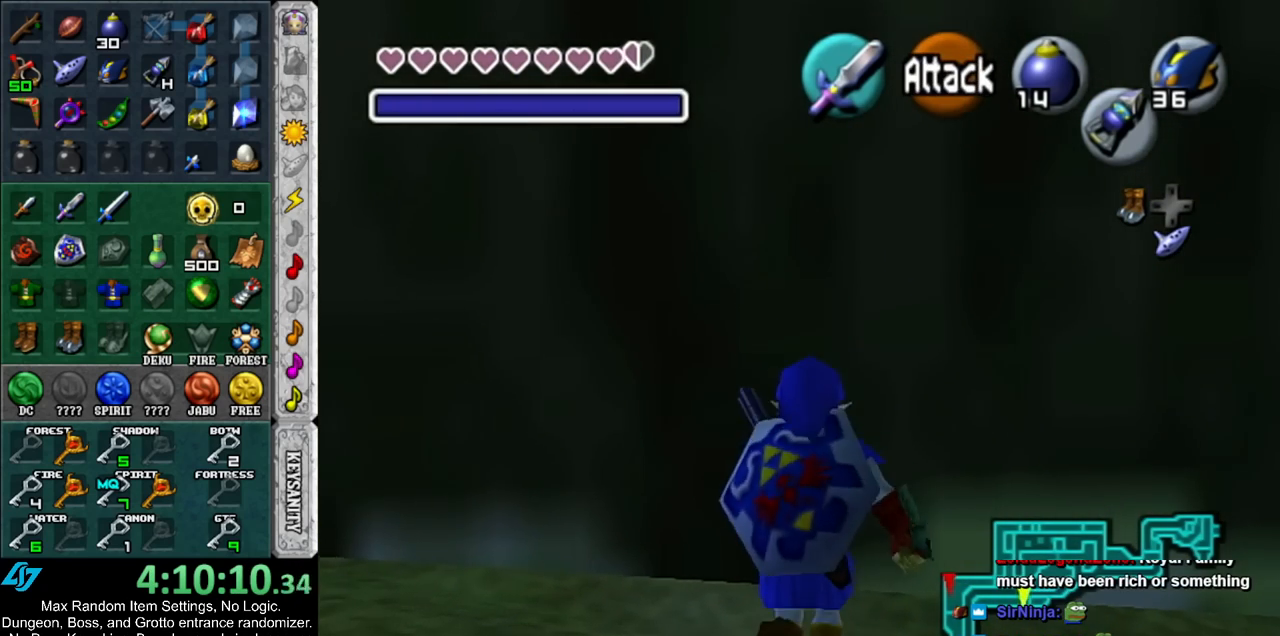
{"buttons": ["X", "L1"], "left_stick": "center", "right_stick": "center", "events": [[383, "L1", "down"], [383, "left_stick", "center"], [467, "X", "down"]]}
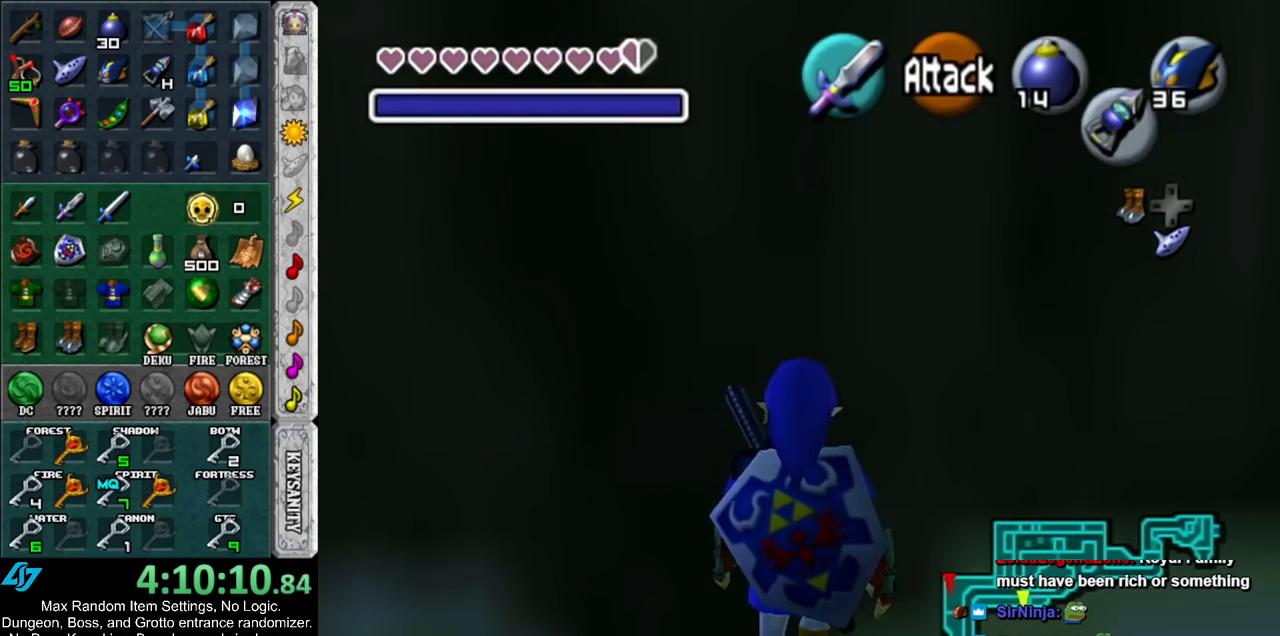
{"buttons": [], "left_stick": "down", "right_stick": "center", "events": [[33, "R1", "down"], [100, "X", "up"], [167, "R1", "up"], [200, "L1", "up"], [317, "left_stick", "down"]]}
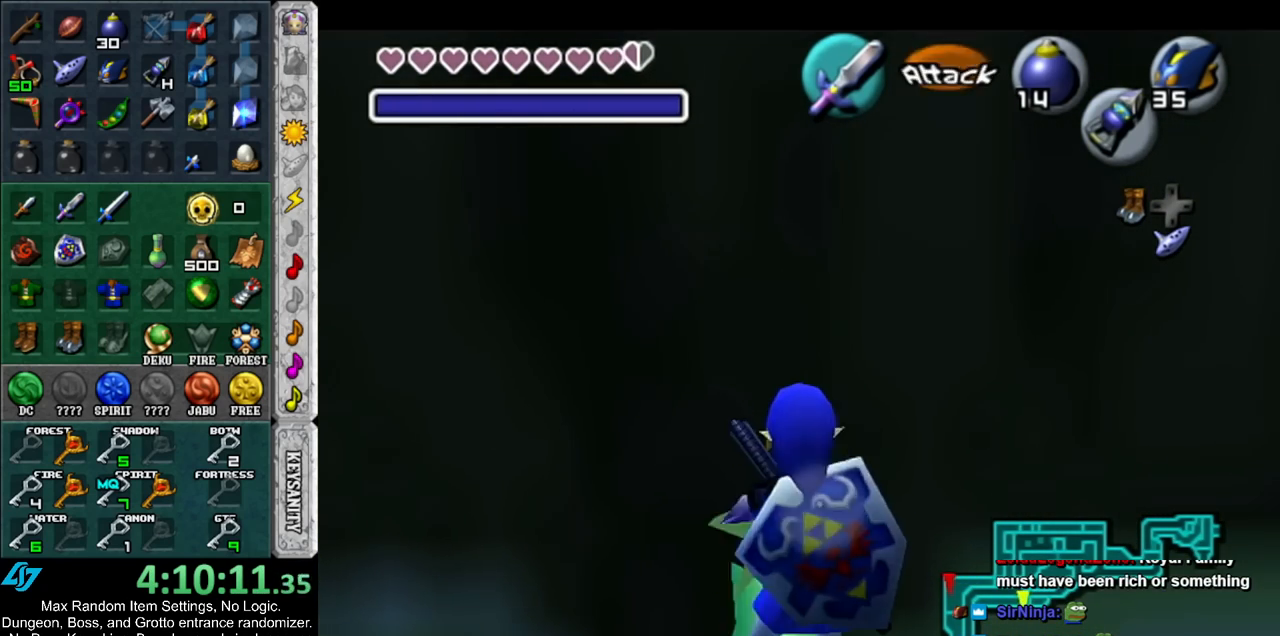
{"buttons": ["L1"], "left_stick": "center", "right_stick": "center", "events": [[383, "L1", "down"], [450, "left_stick", "center"]]}
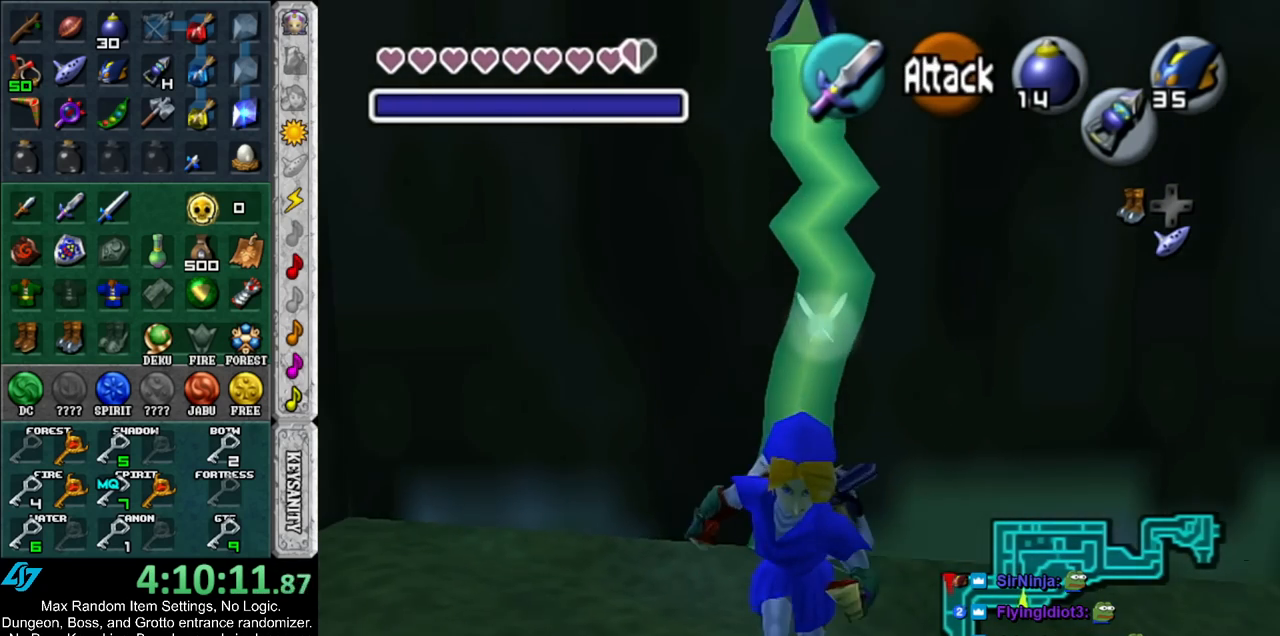
{"buttons": [], "left_stick": "up", "right_stick": "center", "events": [[67, "L1", "up"], [150, "left_stick", "up"]]}
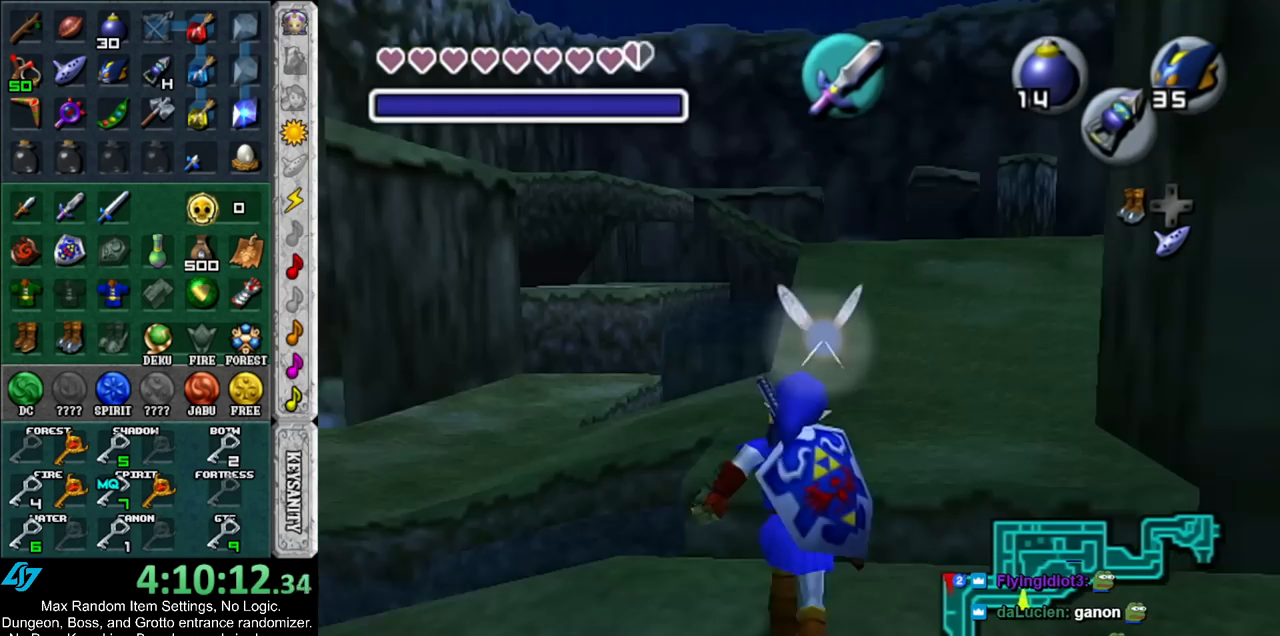
{"buttons": ["A"], "left_stick": "up", "right_stick": "center", "events": [[67, "A", "down"]]}
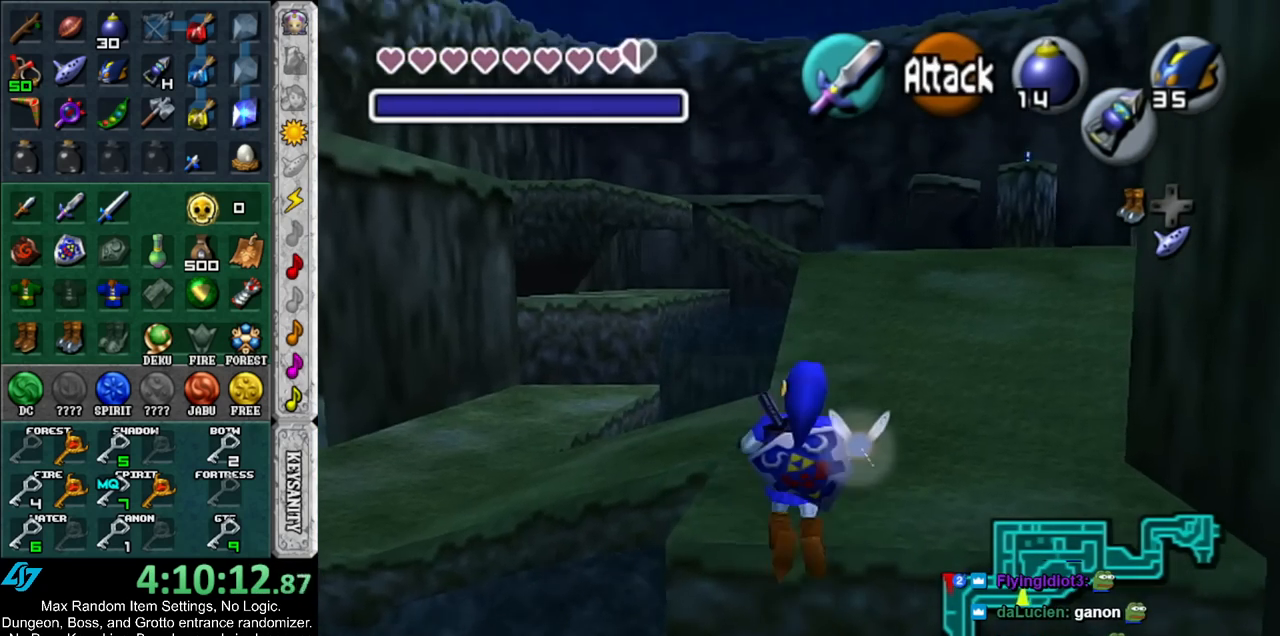
{"buttons": [], "left_stick": "down", "right_stick": "center", "events": [[67, "A", "up"], [333, "left_stick", "center"], [500, "left_stick", "down"]]}
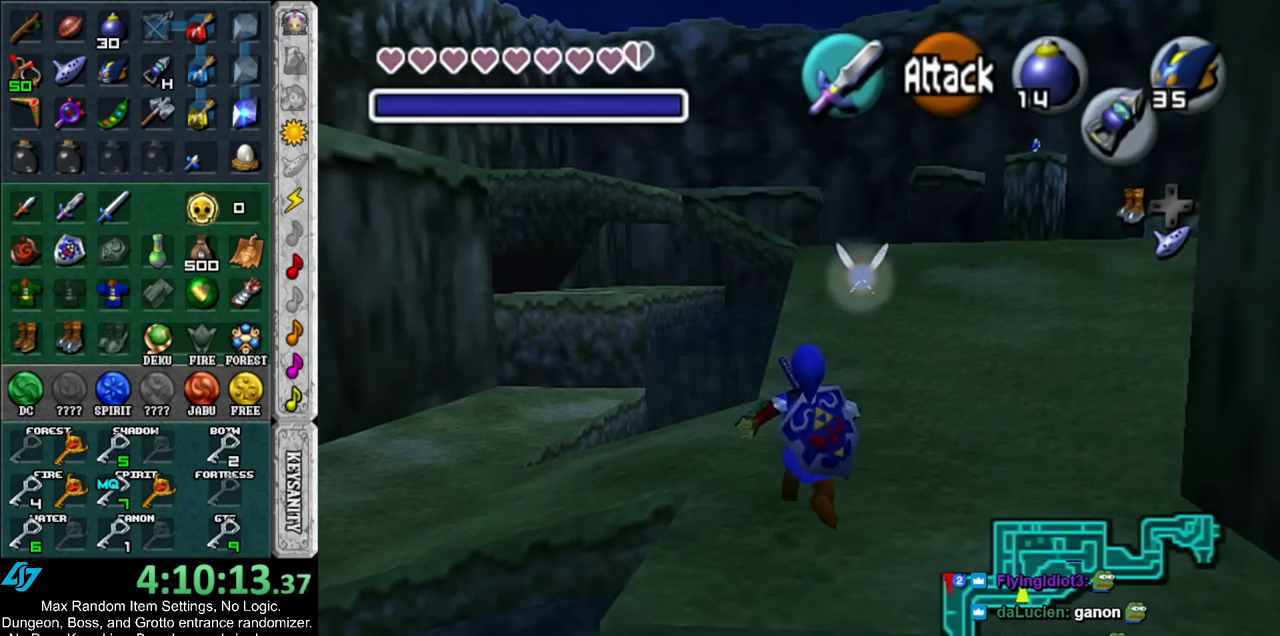
{"buttons": ["L1"], "left_stick": "down", "right_stick": "center", "events": [[100, "L1", "down"], [217, "Z", "down"], [350, "Z", "up"]]}
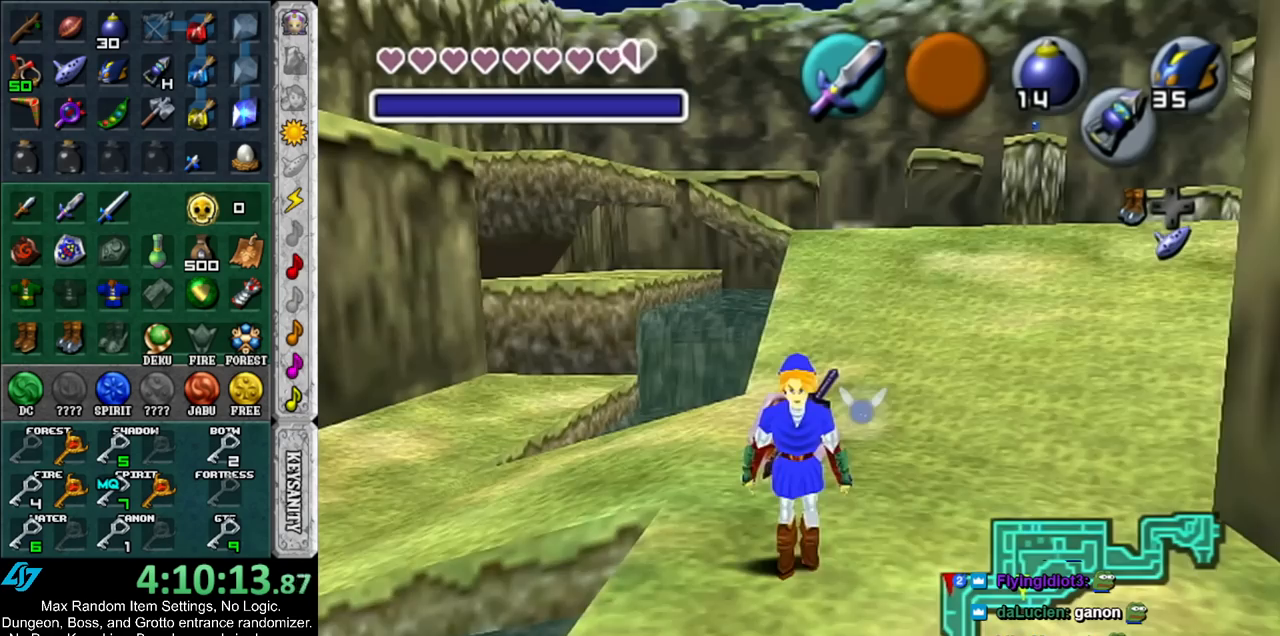
{"buttons": [], "left_stick": "center", "right_stick": "center", "events": [[150, "L1", "up"], [183, "left_stick", "center"]]}
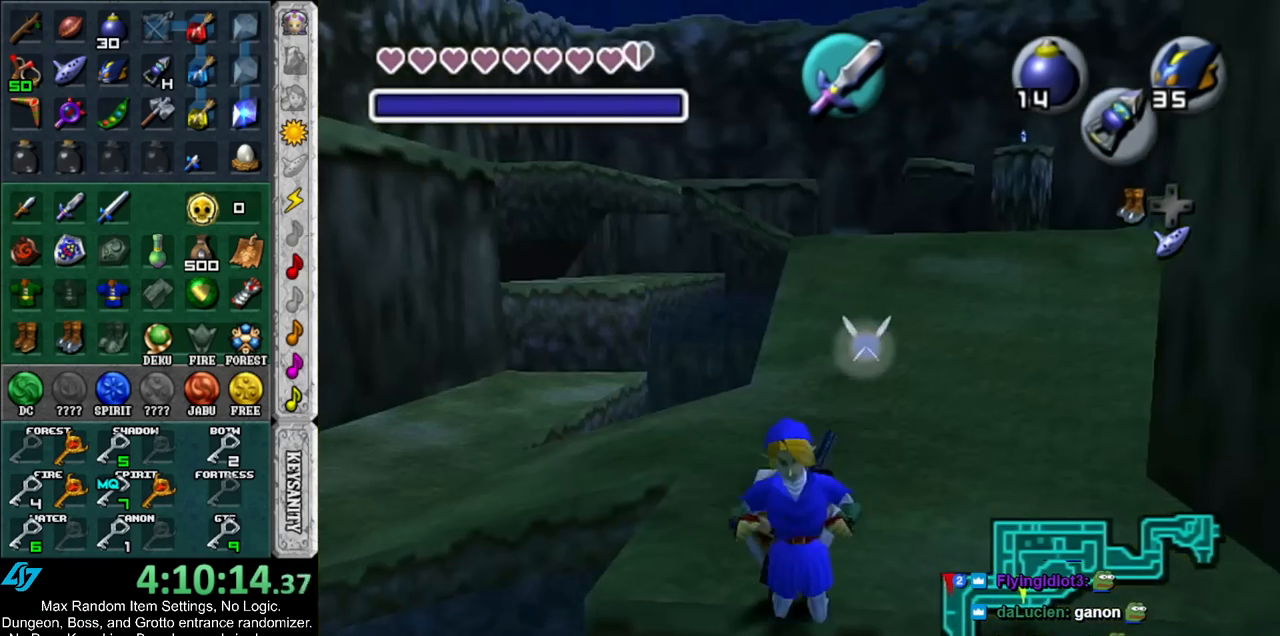
{"buttons": ["L1"], "left_stick": "up", "right_stick": "center", "events": [[217, "L1", "down"], [467, "left_stick", "up"]]}
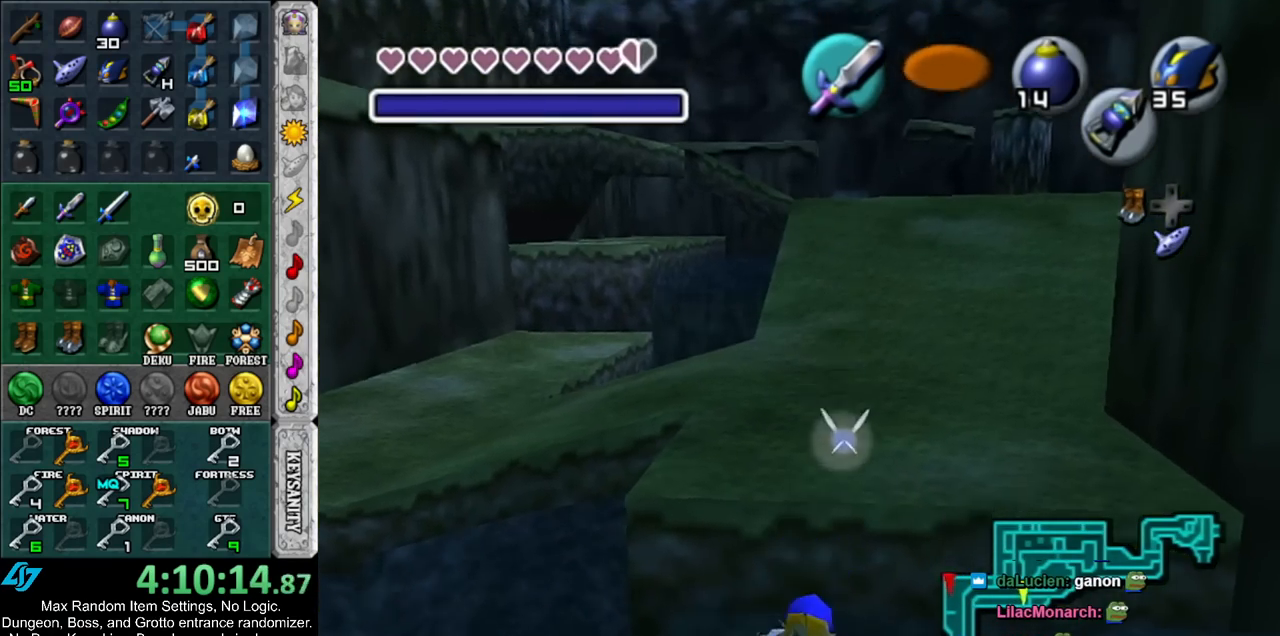
{"buttons": [], "left_stick": "up-left", "right_stick": "center", "events": [[67, "L1", "up"], [367, "left_stick", "up-left"]]}
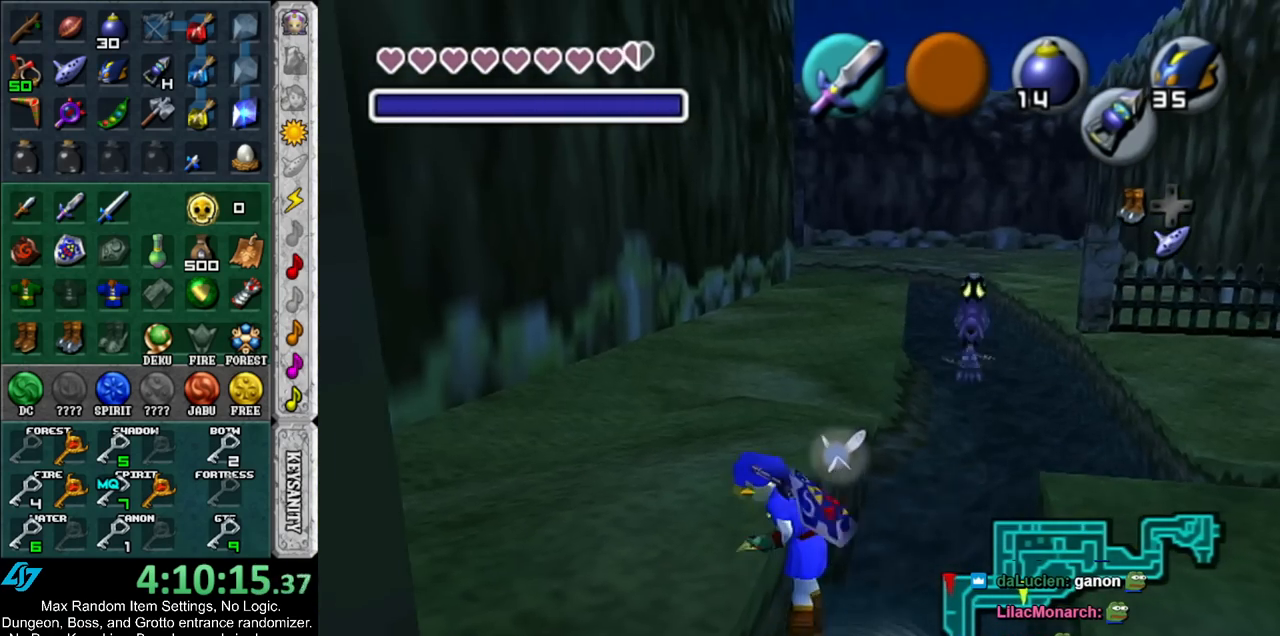
{"buttons": [], "left_stick": "up", "right_stick": "center", "events": [[67, "L1", "down"], [133, "left_stick", "center"], [417, "L1", "up"], [500, "left_stick", "up"]]}